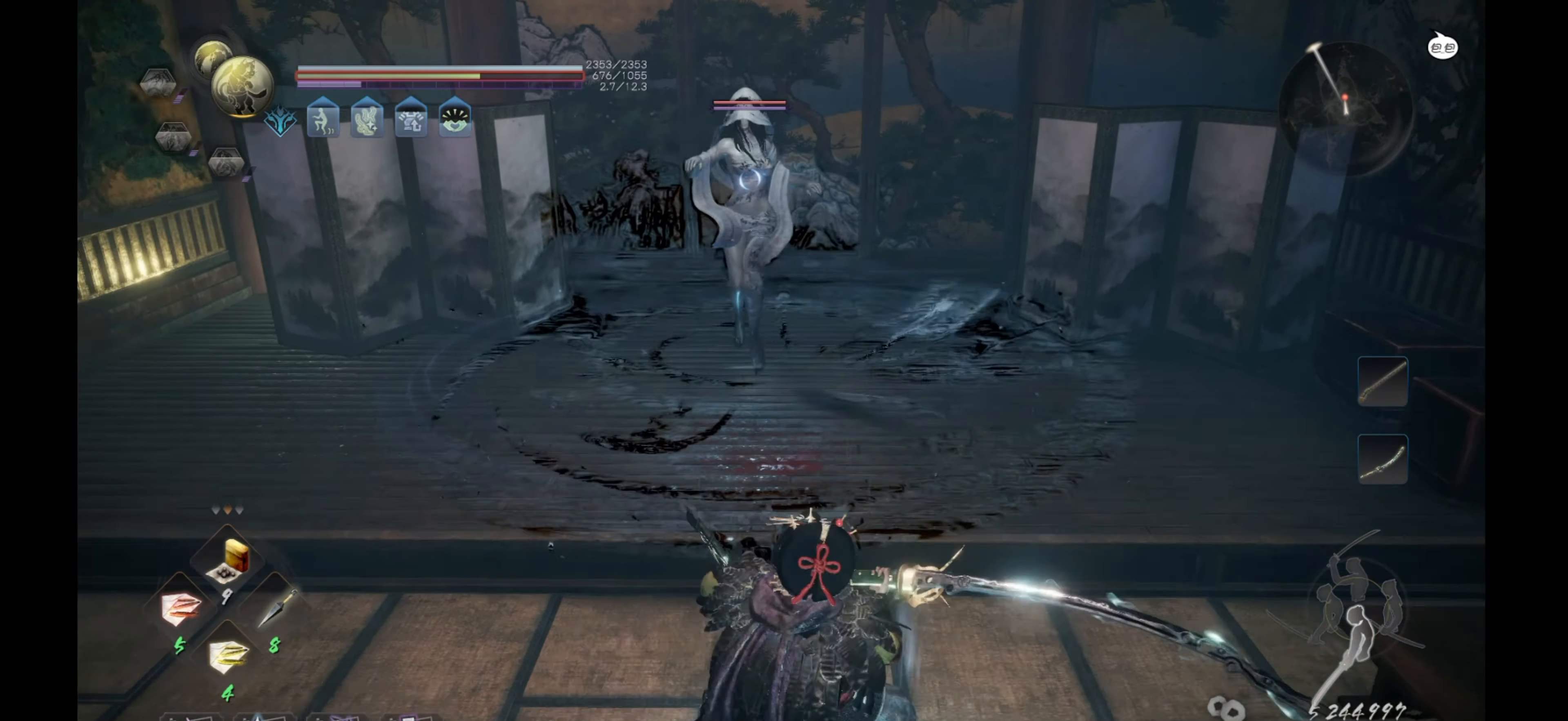
Gameplay with a controller (PlayStation layout); each line is a JSON object with the inputs held at the frame after it. "events" lists button and stick changes between this image and that frame as [ms after this image, input, new state], when the widget could be followed in between.
{"buttons": [], "left_stick": "center", "right_stick": "center", "events": [[133, "L1", "up"], [133, "left_stick", "up"], [300, "left_stick", "center"]]}
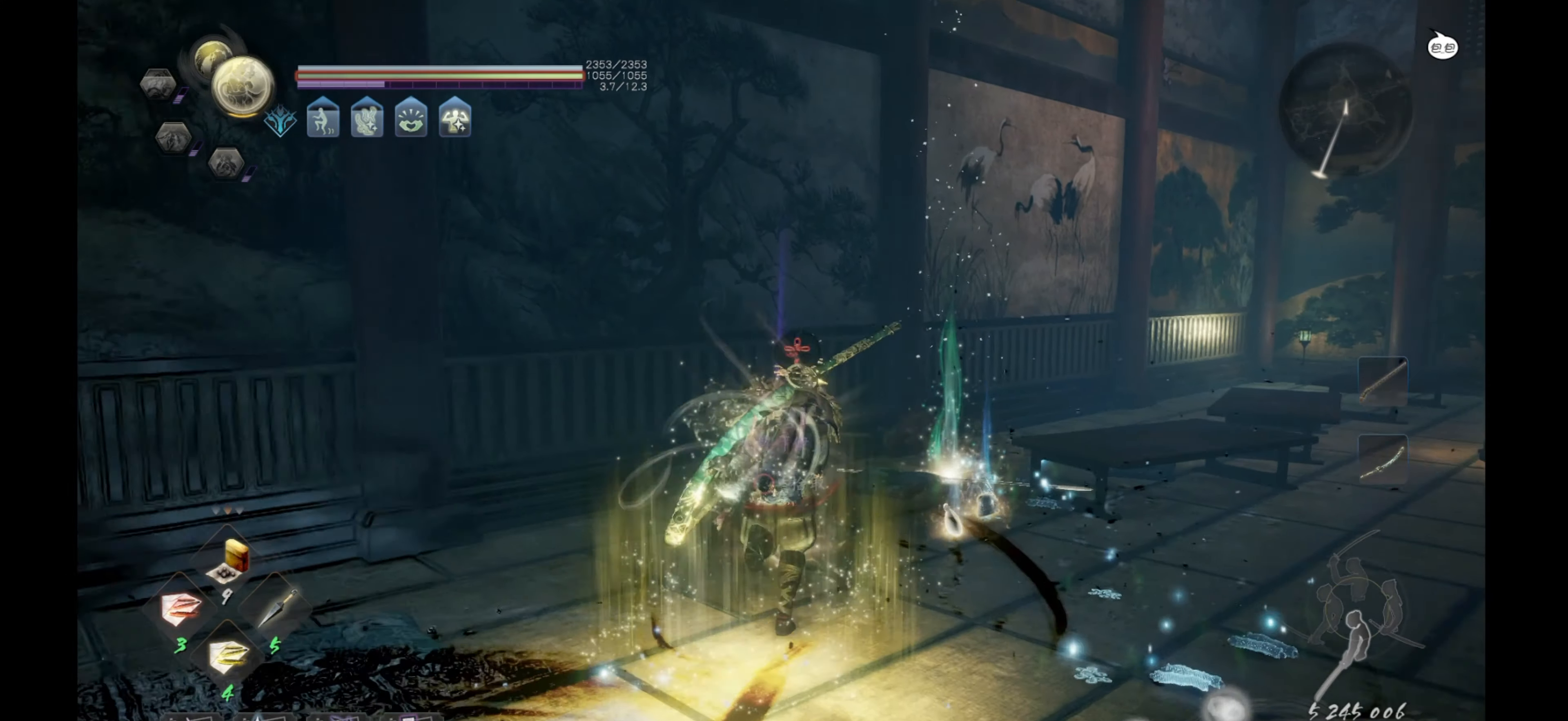
{"buttons": [], "left_stick": "center", "right_stick": "center", "events": [[50, "CIRCLE", "down"], [217, "CIRCLE", "up"], [283, "CIRCLE", "down"], [383, "CIRCLE", "up"]]}
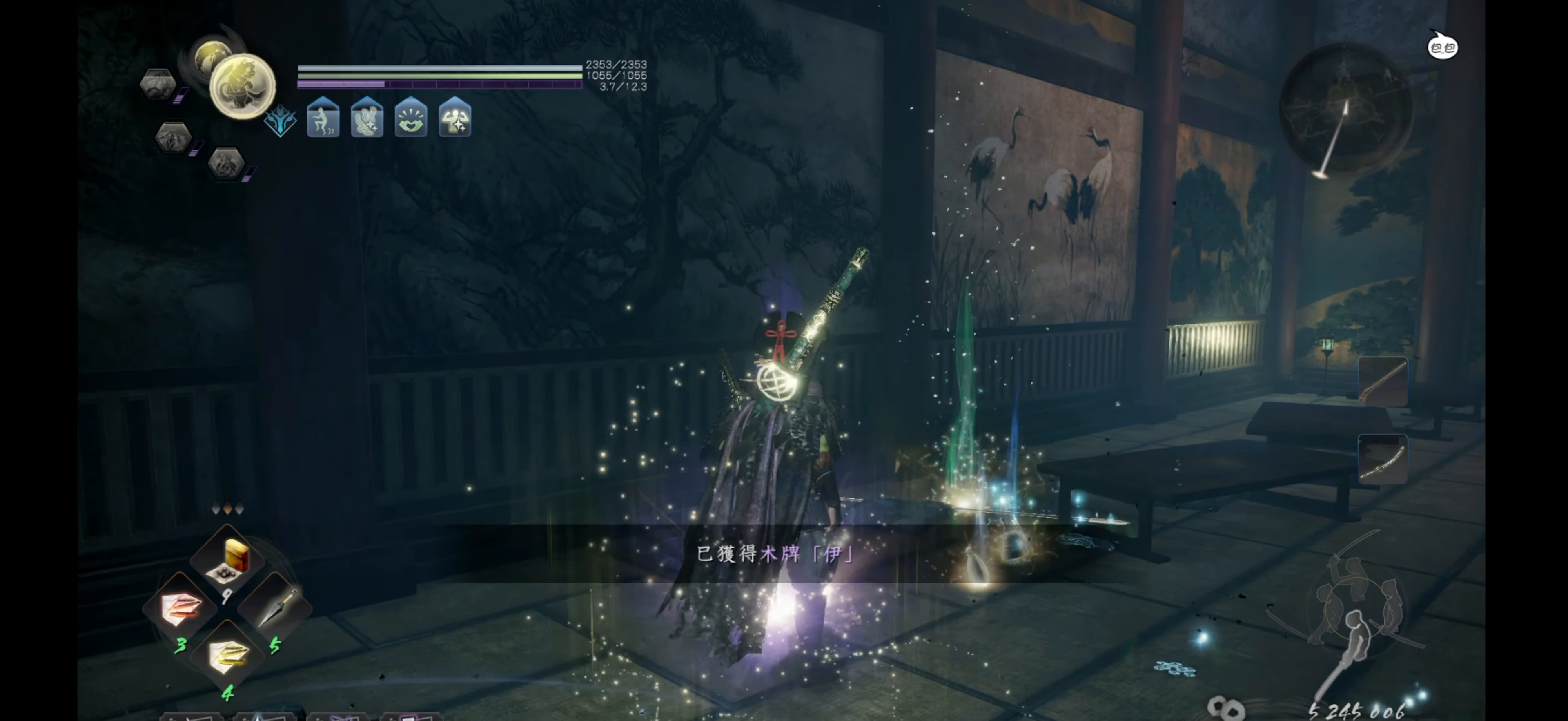
{"buttons": [], "left_stick": "up", "right_stick": "right", "events": [[233, "right_stick", "right"], [383, "left_stick", "up-right"], [450, "left_stick", "up"]]}
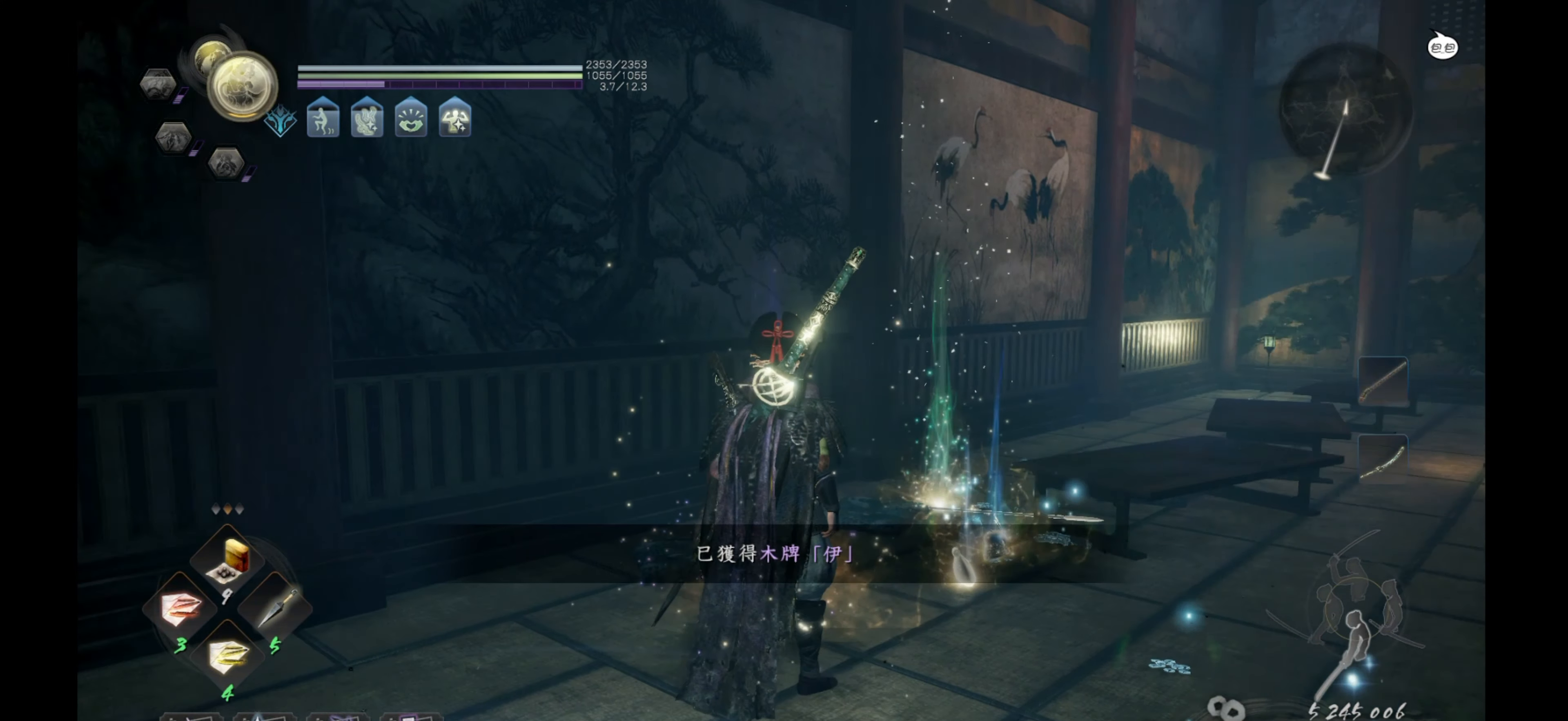
{"buttons": [], "left_stick": "up", "right_stick": "center", "events": [[150, "right_stick", "center"]]}
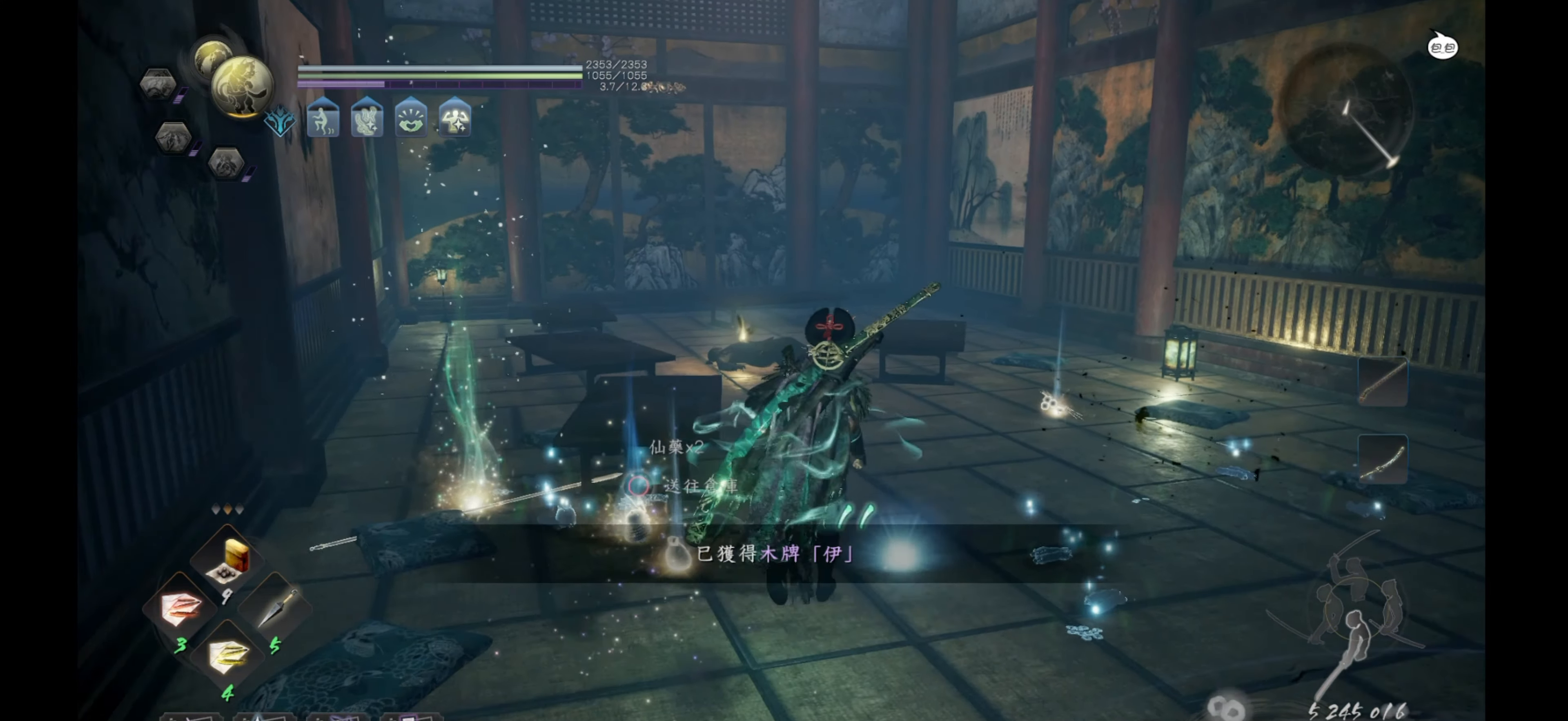
{"buttons": [], "left_stick": "up", "right_stick": "center", "events": []}
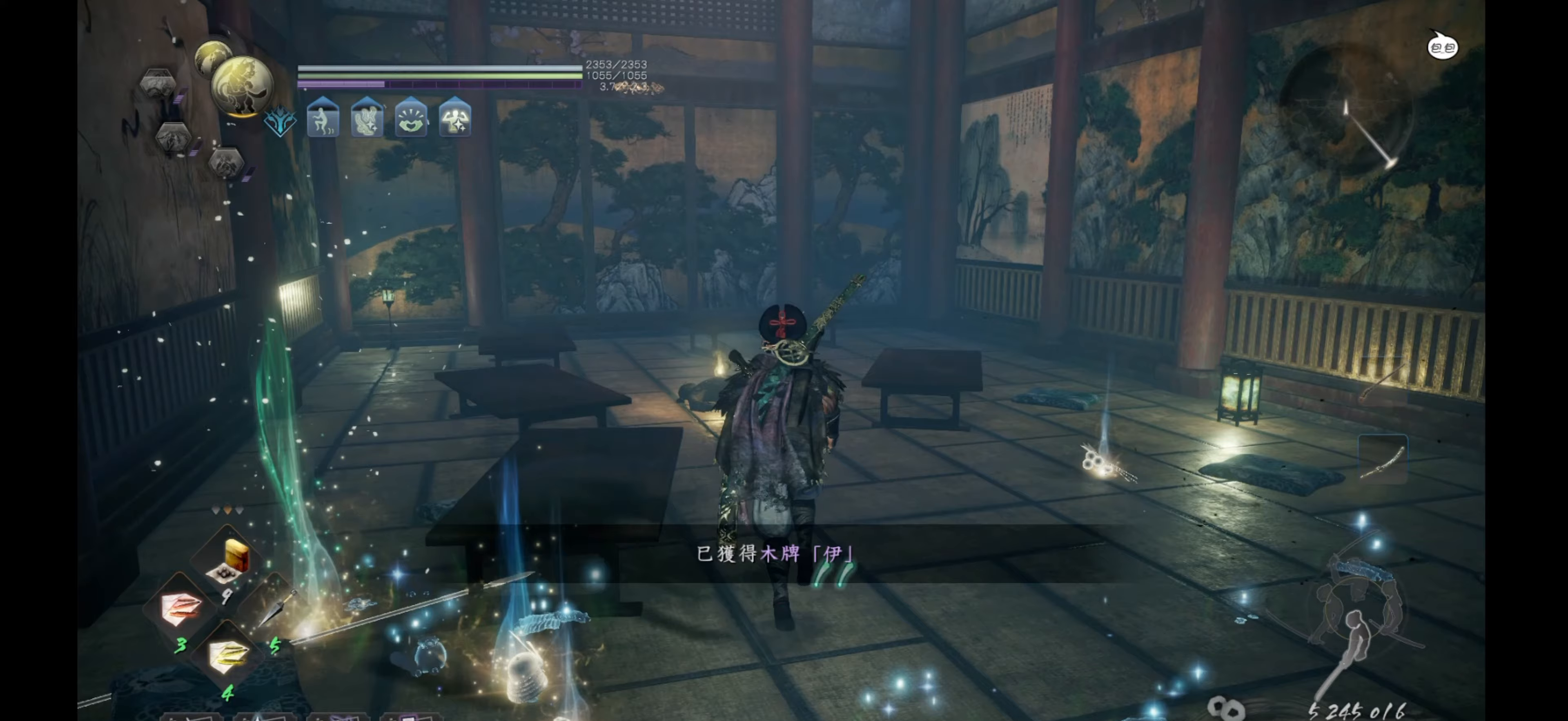
{"buttons": ["R1"], "left_stick": "center", "right_stick": "center", "events": [[167, "R1", "down"], [167, "left_stick", "center"], [350, "DPAD_RIGHT", "down"], [450, "DPAD_RIGHT", "up"]]}
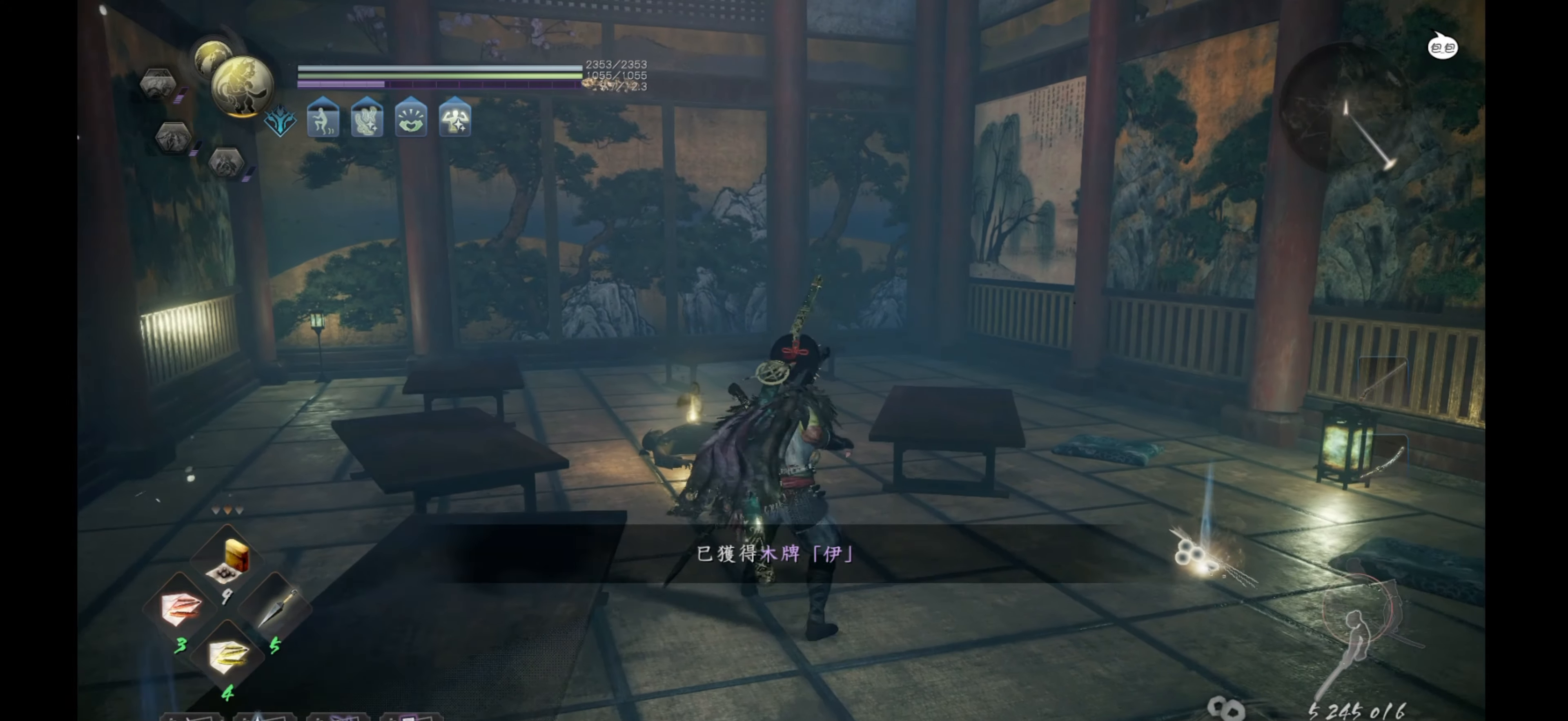
{"buttons": ["R1"], "left_stick": "center", "right_stick": "center", "events": []}
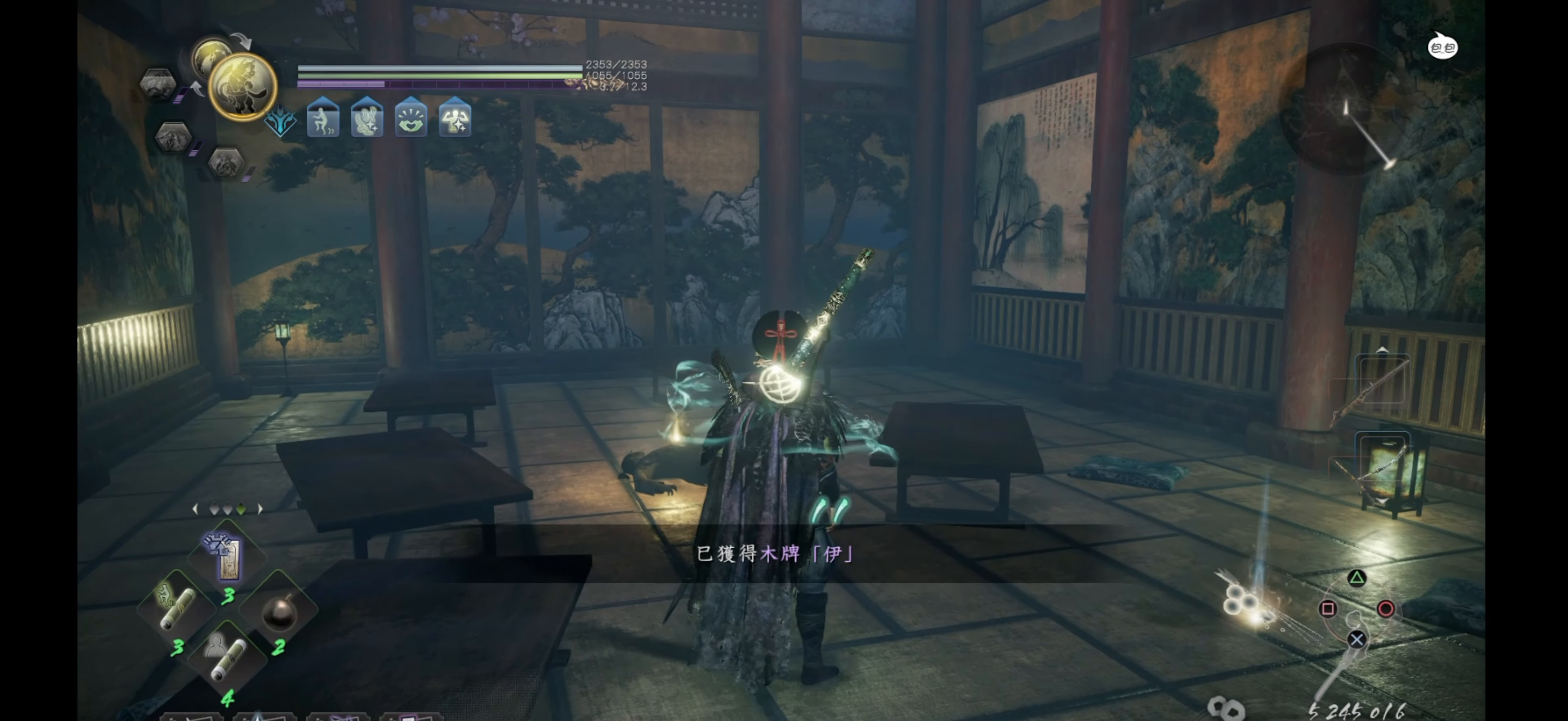
{"buttons": [], "left_stick": "up", "right_stick": "right", "events": [[50, "DPAD_LEFT", "down"], [133, "DPAD_LEFT", "up"], [433, "R1", "up"], [433, "right_stick", "right"], [483, "left_stick", "up"]]}
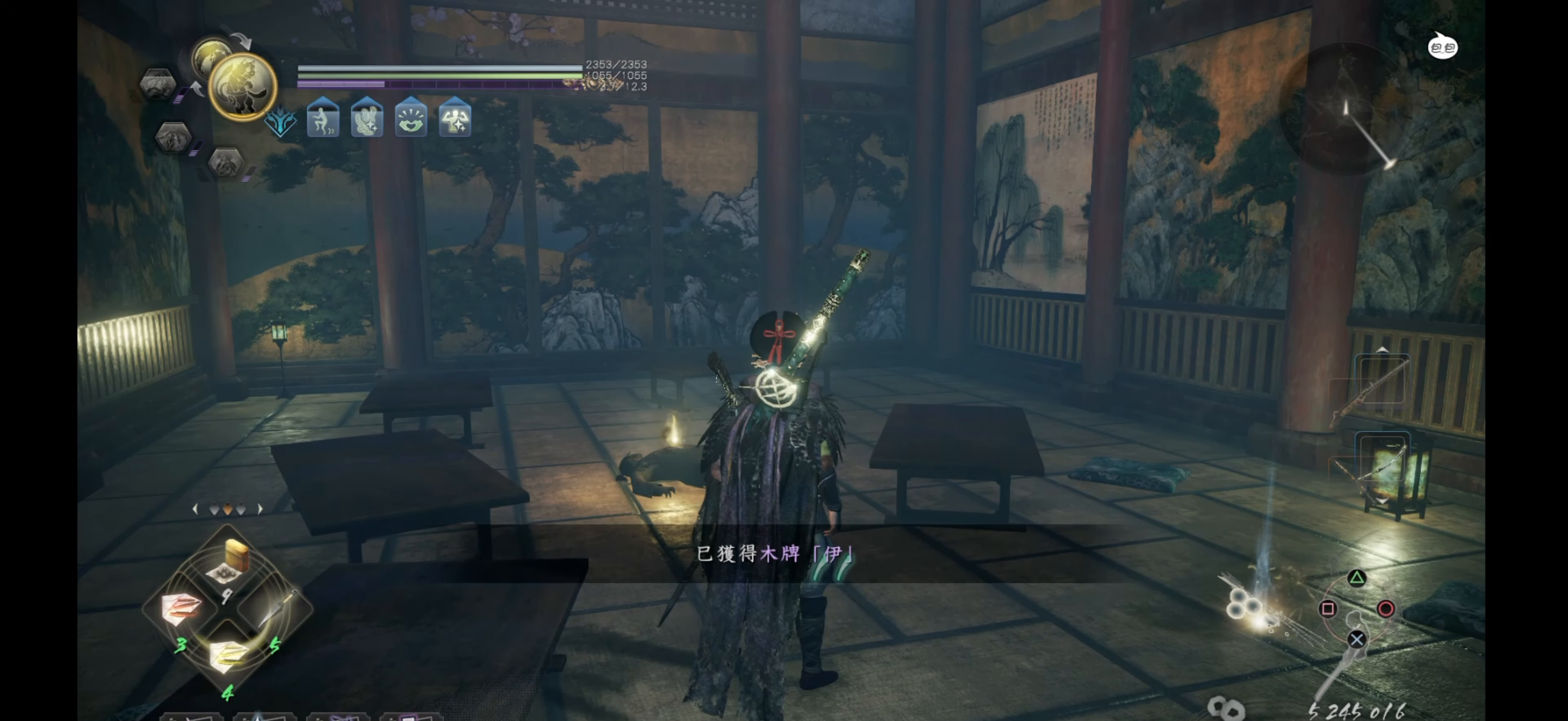
{"buttons": [], "left_stick": "center", "right_stick": "right", "events": [[400, "left_stick", "center"]]}
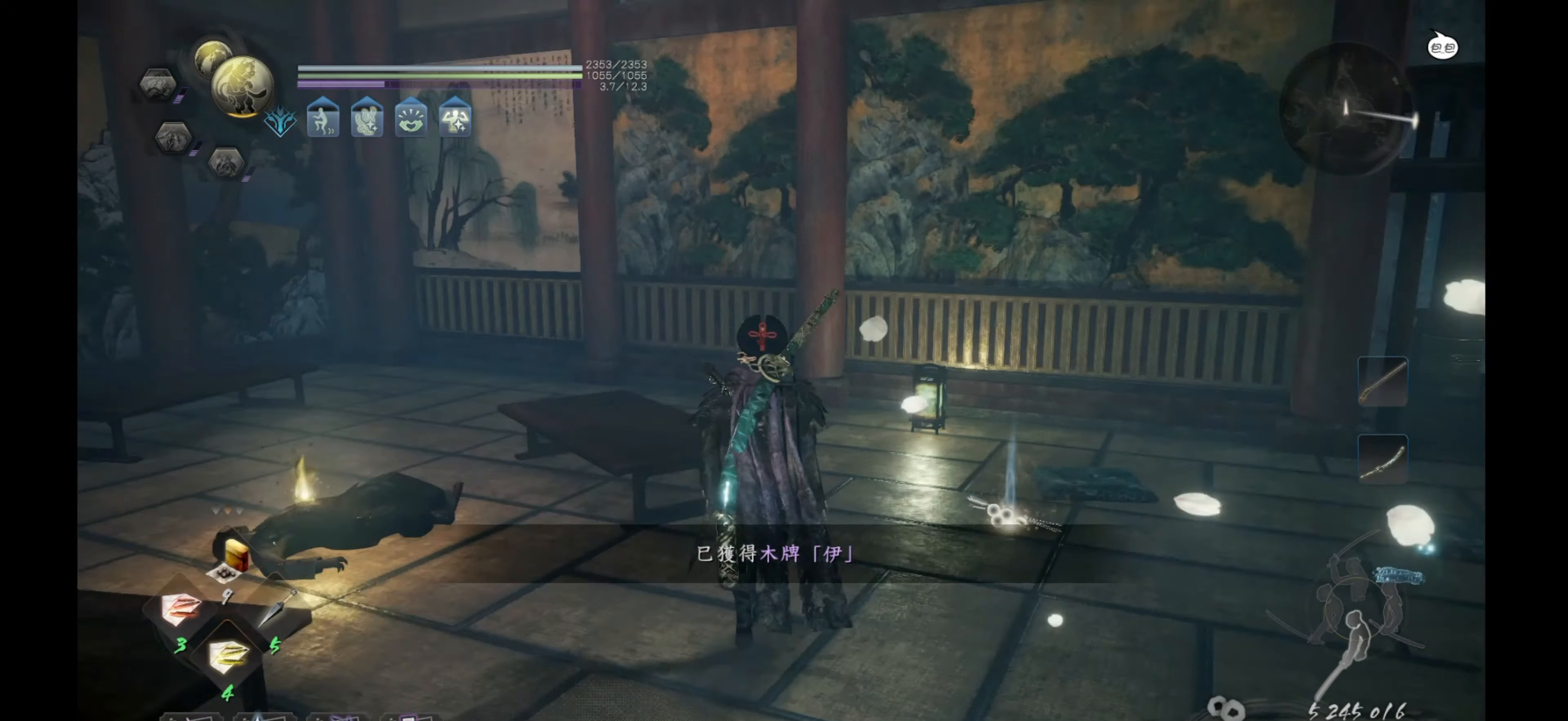
{"buttons": [], "left_stick": "up", "right_stick": "center", "events": [[100, "right_stick", "center"], [433, "left_stick", "up"]]}
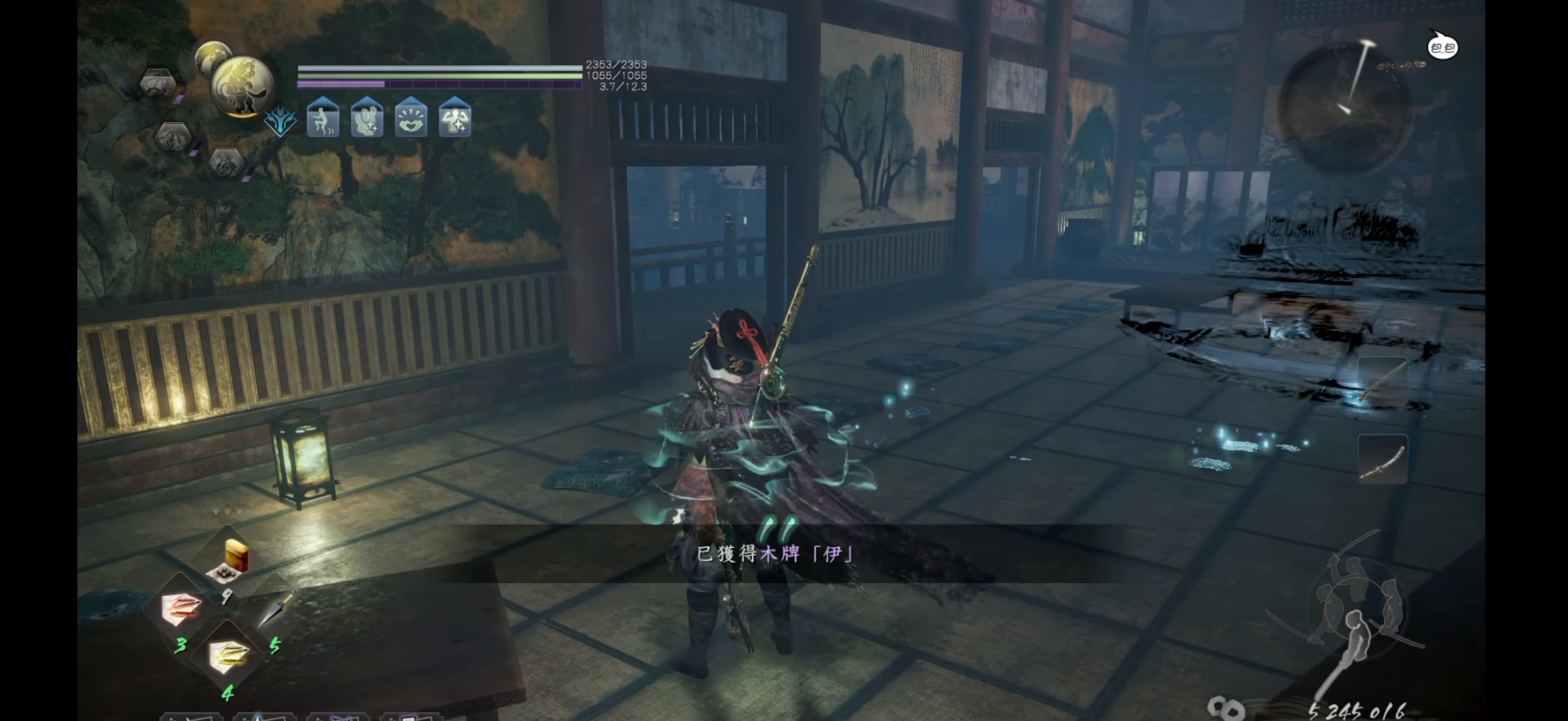
{"buttons": [], "left_stick": "up", "right_stick": "center", "events": []}
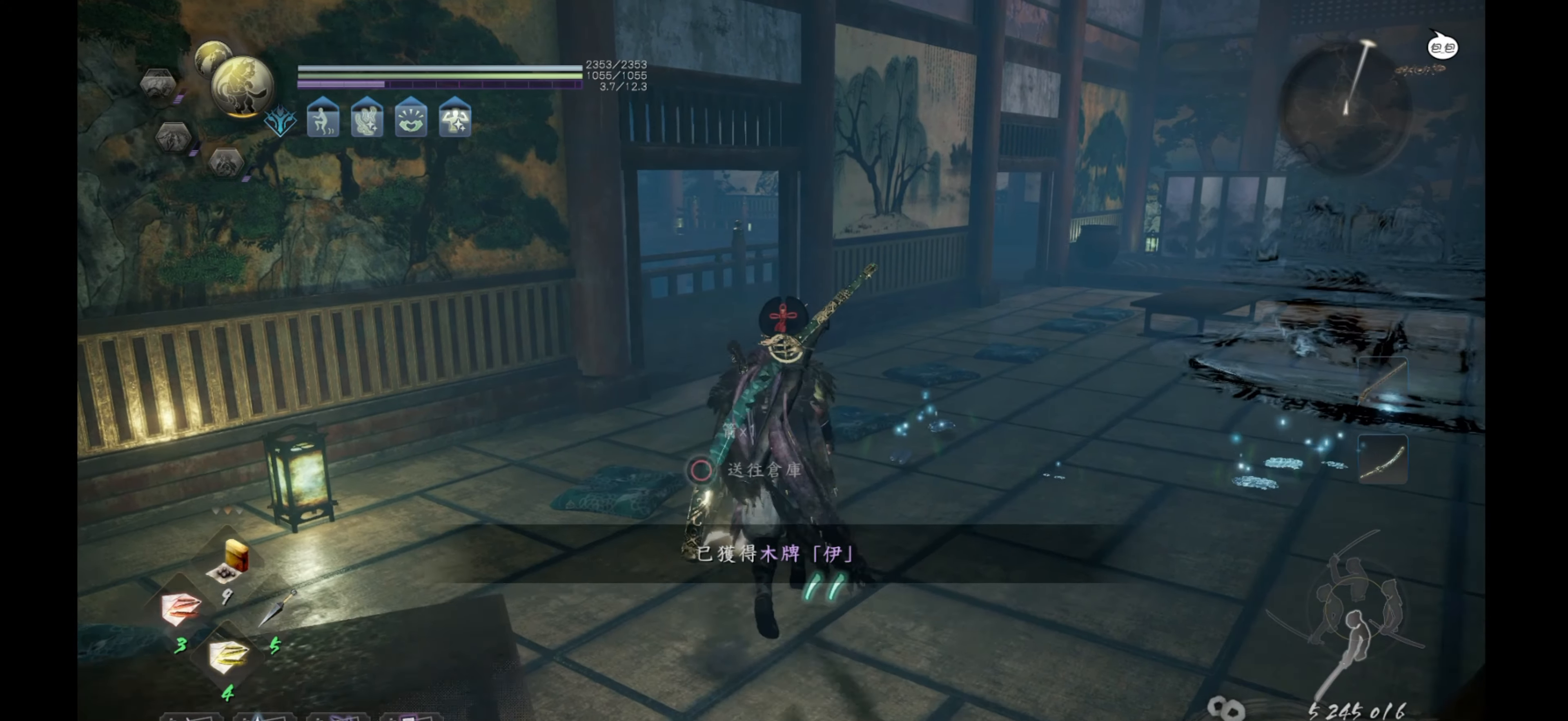
{"buttons": [], "left_stick": "up", "right_stick": "center", "events": [[150, "right_stick", "down-left"], [467, "right_stick", "center"]]}
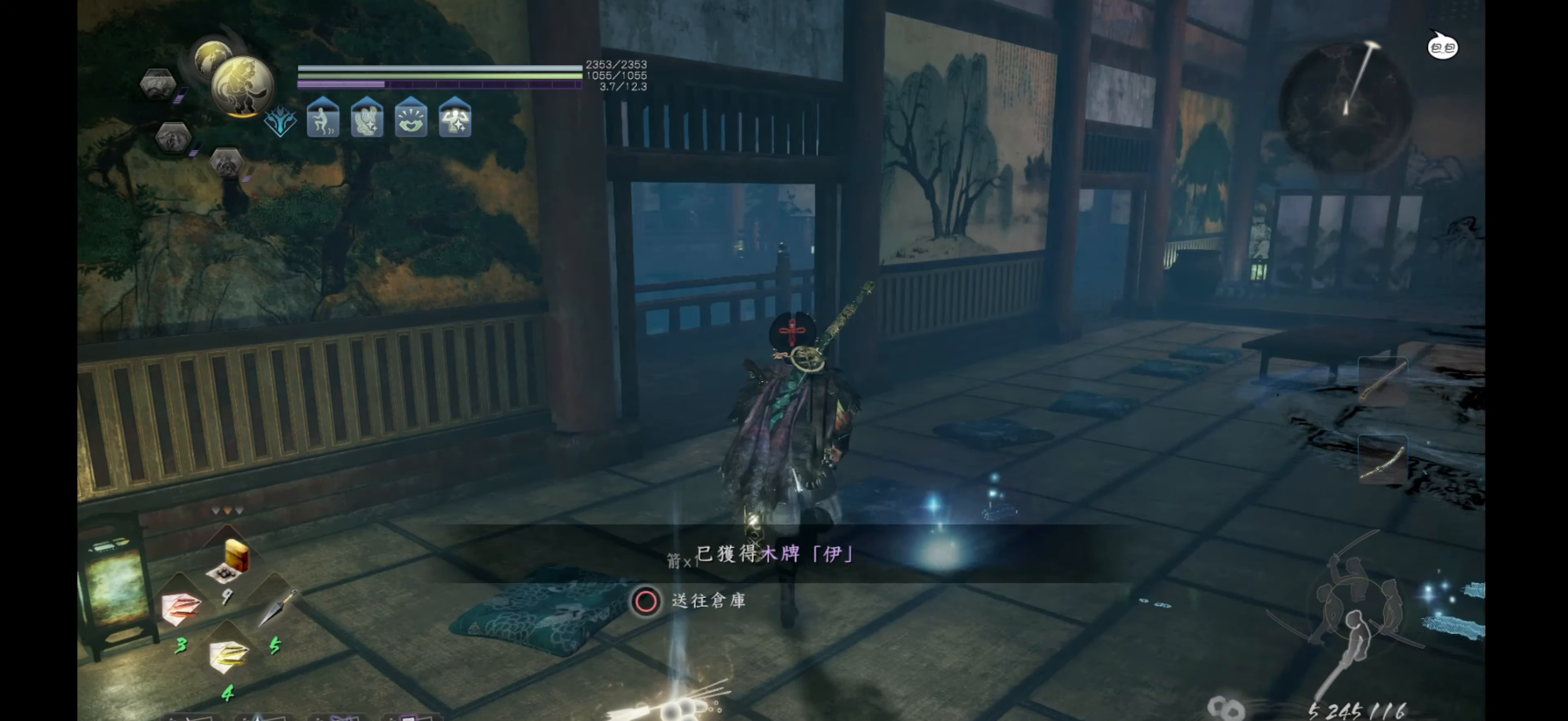
{"buttons": [], "left_stick": "up-right", "right_stick": "down-left", "events": [[300, "right_stick", "left"], [350, "right_stick", "down-left"], [400, "left_stick", "up-right"]]}
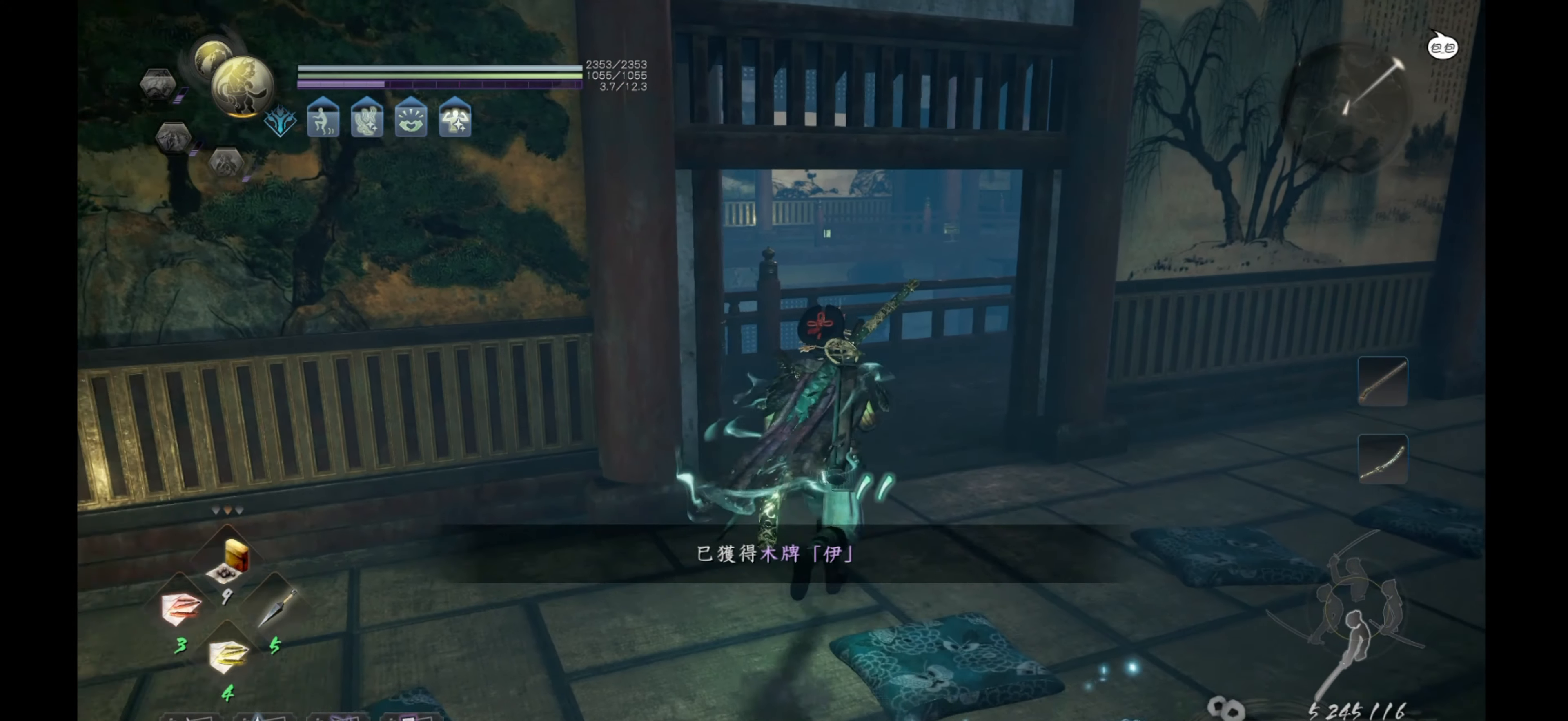
{"buttons": [], "left_stick": "up-right", "right_stick": "down-left", "events": []}
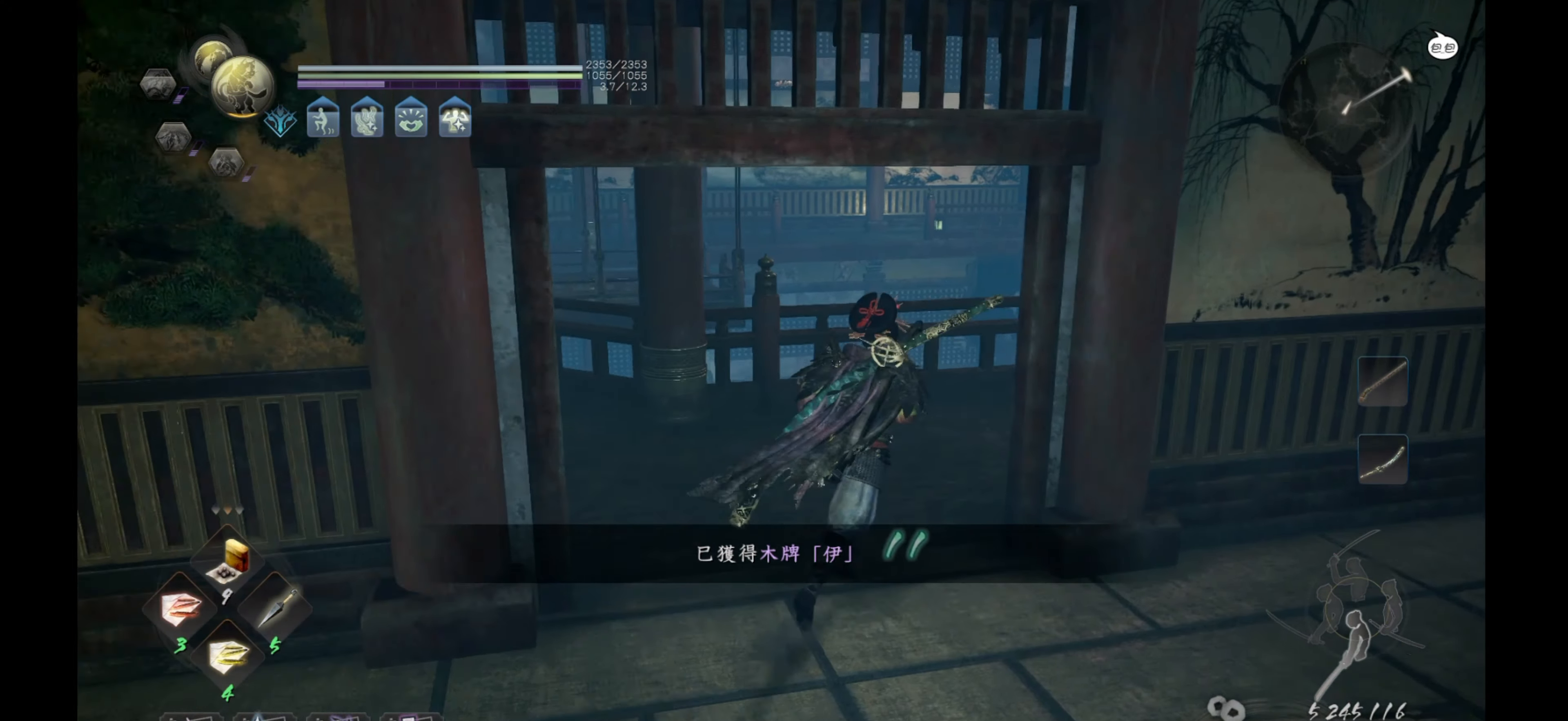
{"buttons": [], "left_stick": "center", "right_stick": "center", "events": [[167, "right_stick", "center"], [300, "left_stick", "center"]]}
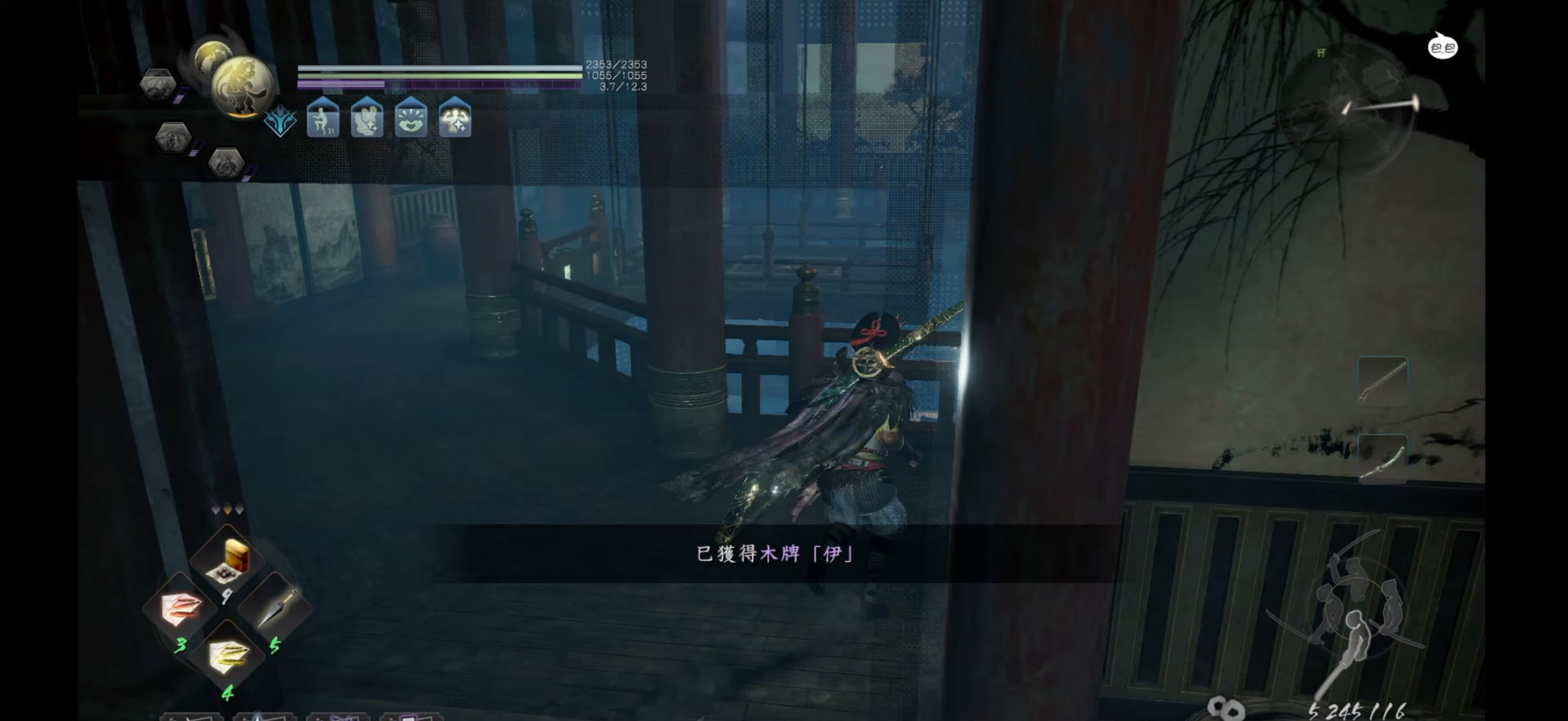
{"buttons": [], "left_stick": "center", "right_stick": "right", "events": [[300, "right_stick", "right"]]}
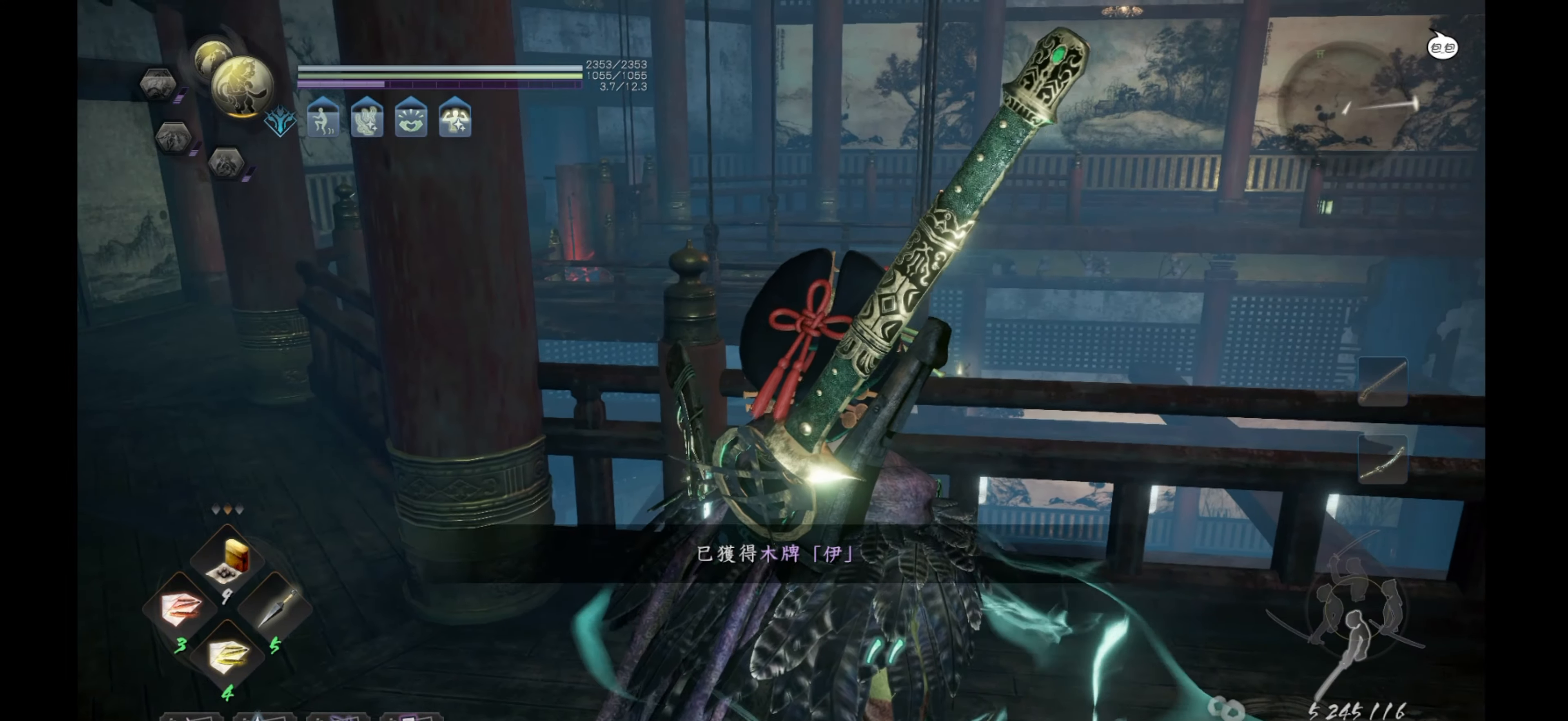
{"buttons": [], "left_stick": "center", "right_stick": "center", "events": [[167, "right_stick", "center"]]}
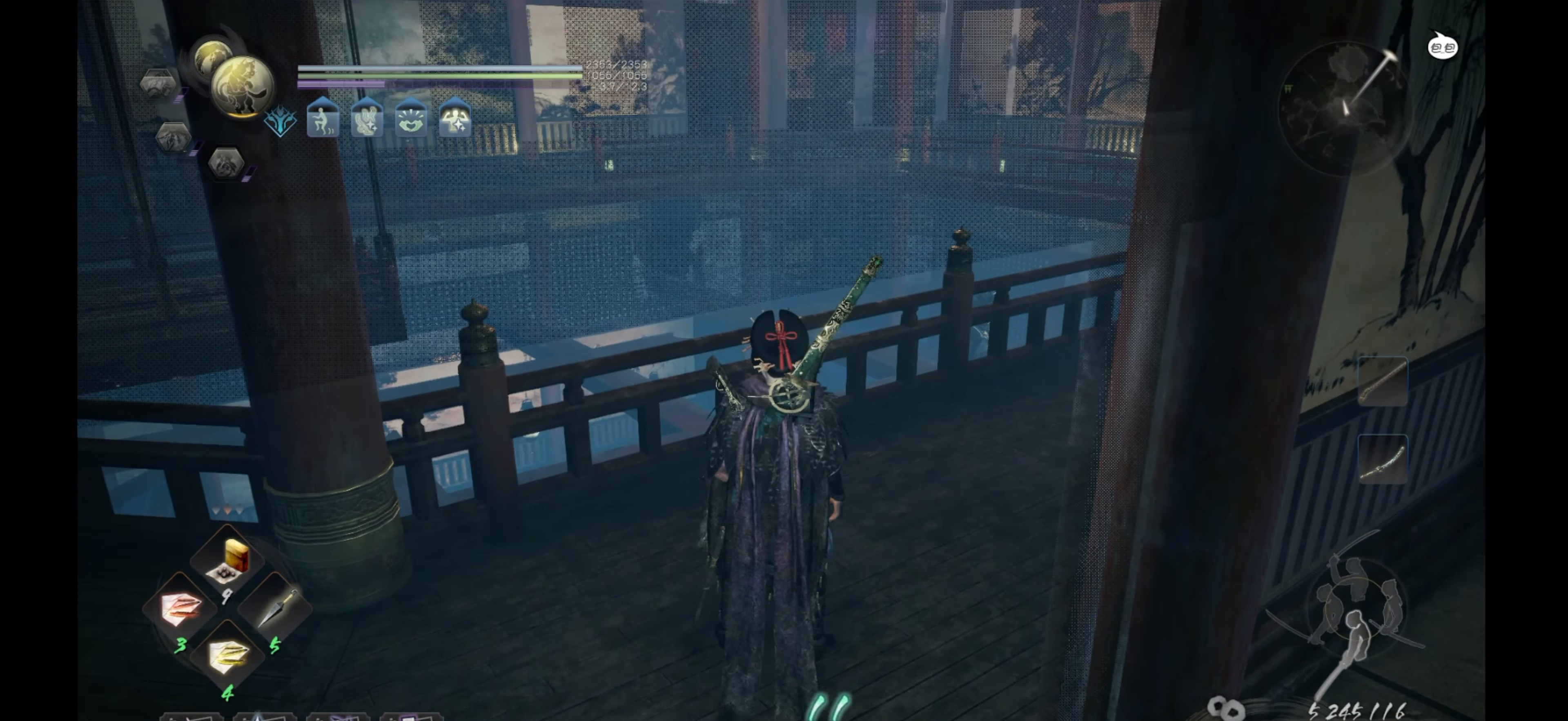
{"buttons": [], "left_stick": "center", "right_stick": "center", "events": [[183, "right_stick", "right"], [383, "right_stick", "center"]]}
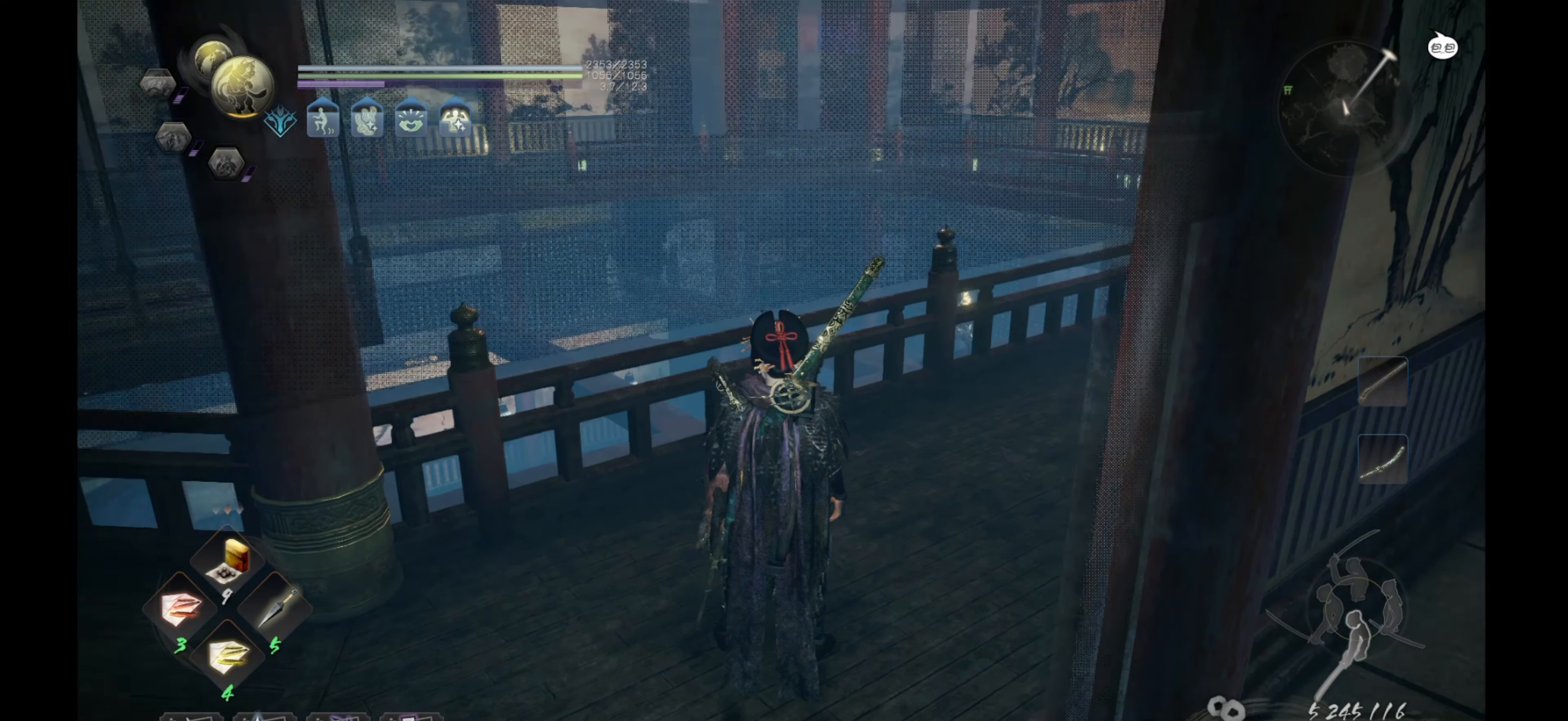
{"buttons": [], "left_stick": "left", "right_stick": "left", "events": [[17, "left_stick", "left"], [250, "right_stick", "left"]]}
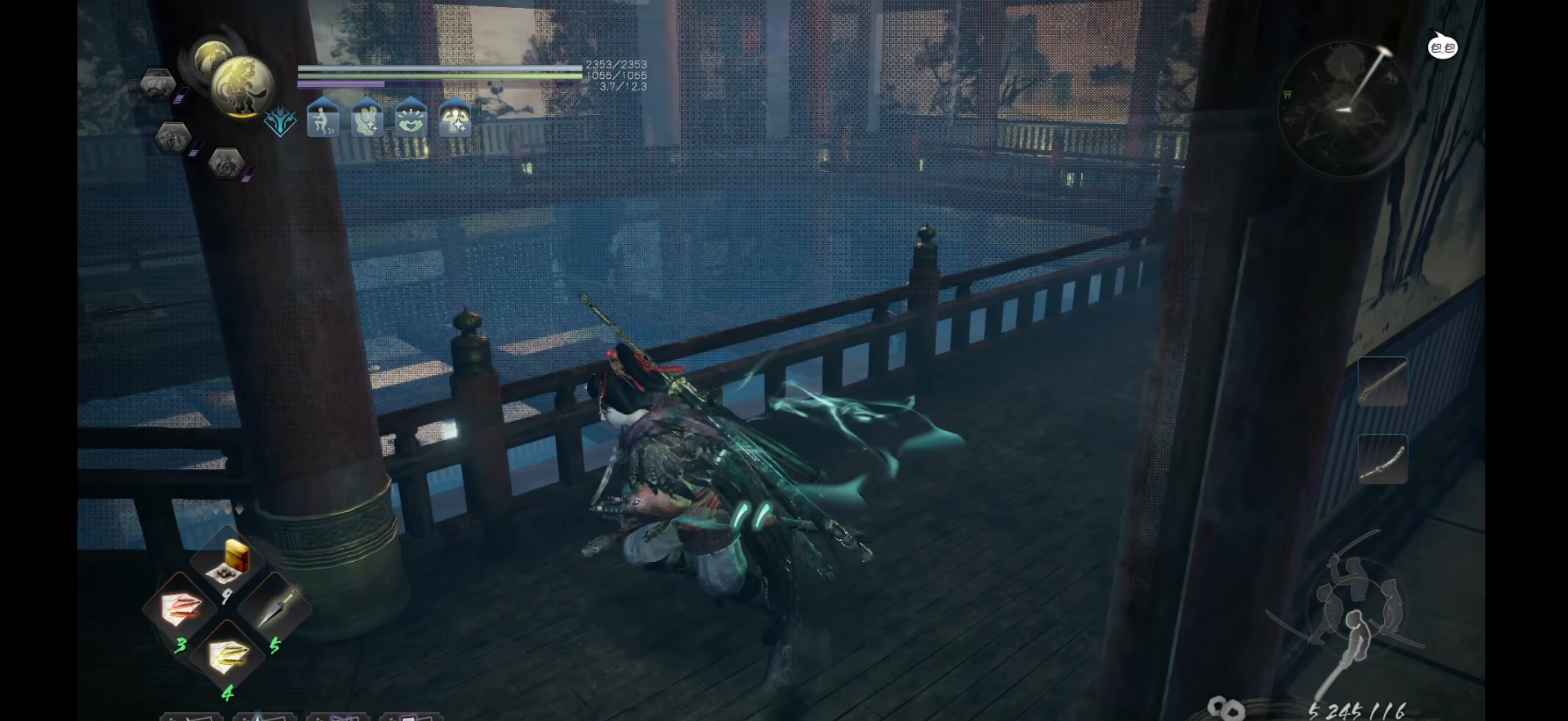
{"buttons": [], "left_stick": "left", "right_stick": "center", "events": [[50, "right_stick", "center"]]}
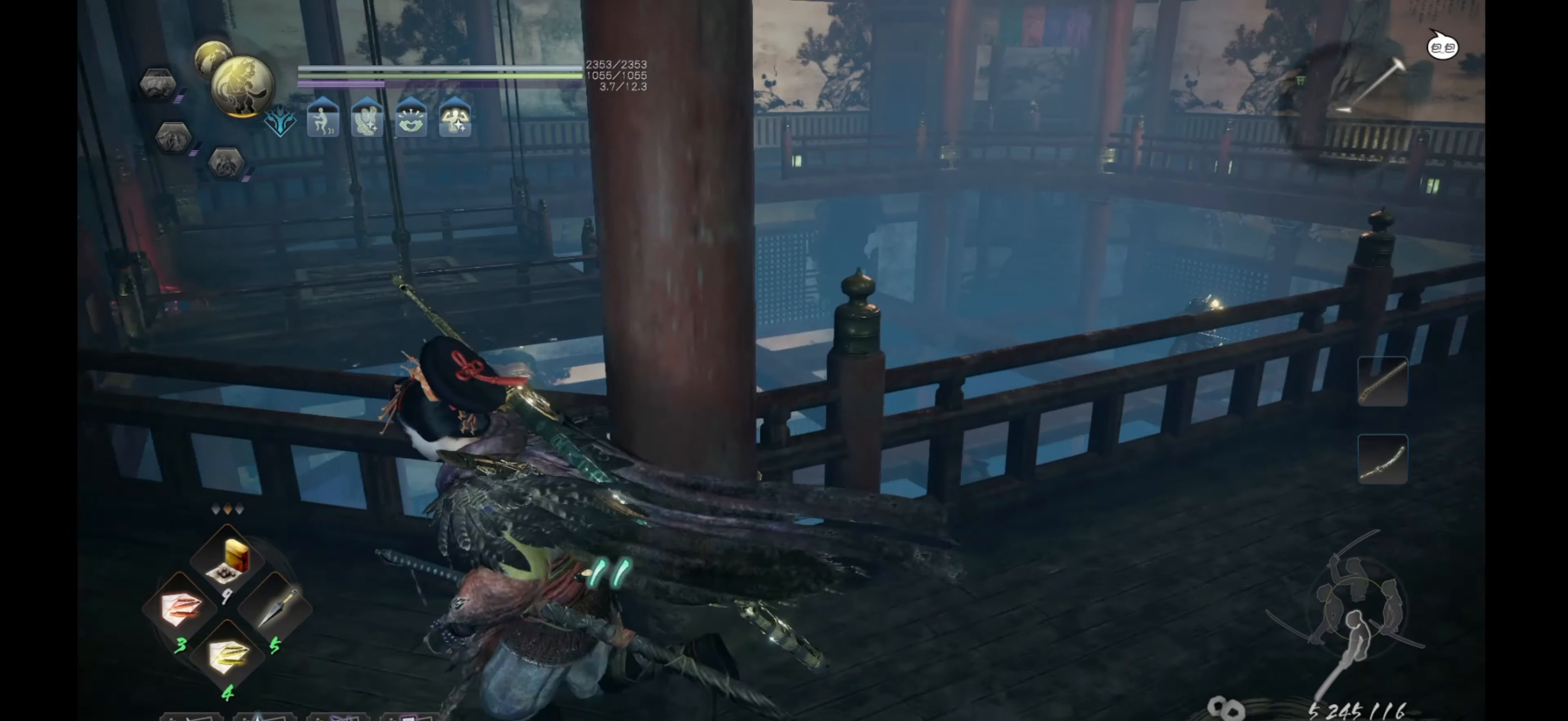
{"buttons": [], "left_stick": "left", "right_stick": "center", "events": []}
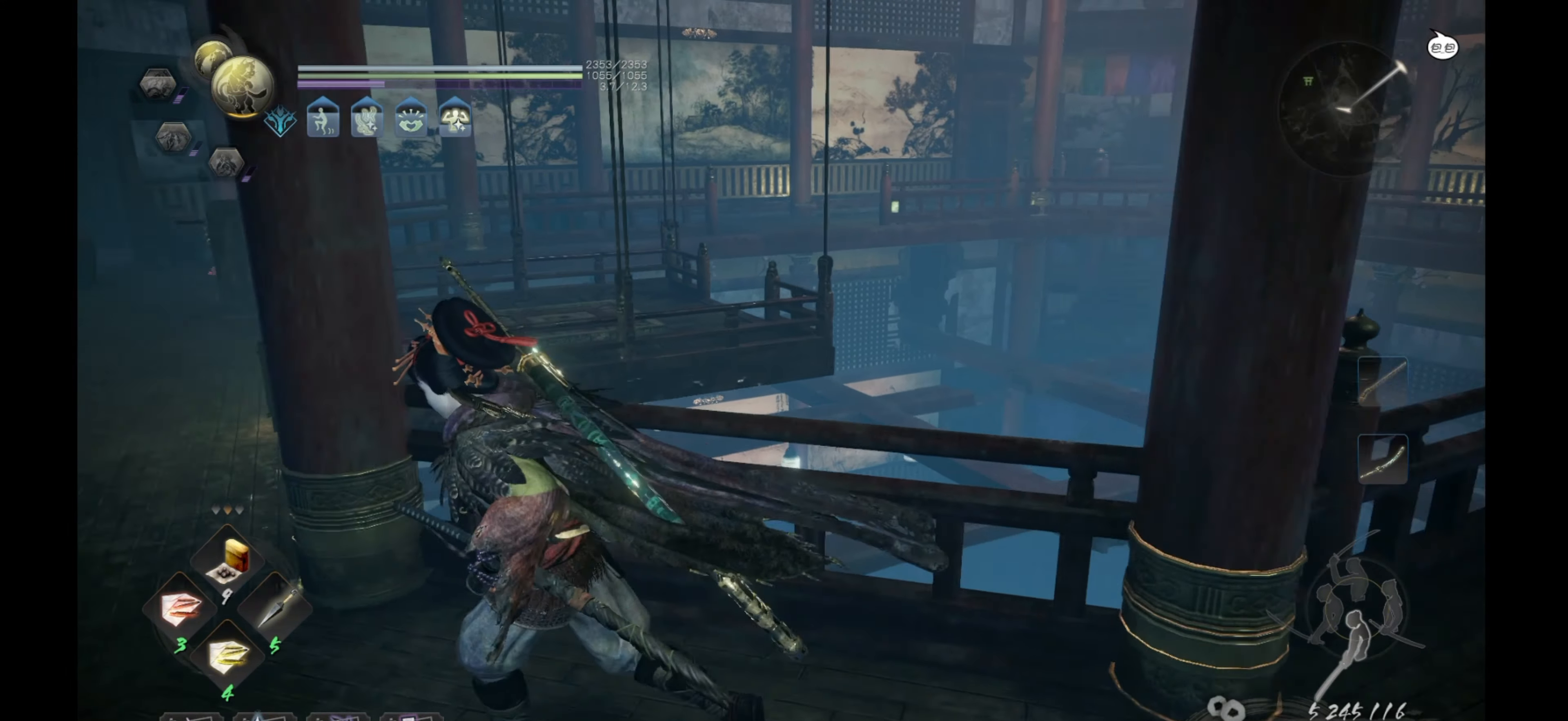
{"buttons": [], "left_stick": "up-left", "right_stick": "center", "events": [[300, "left_stick", "up-left"]]}
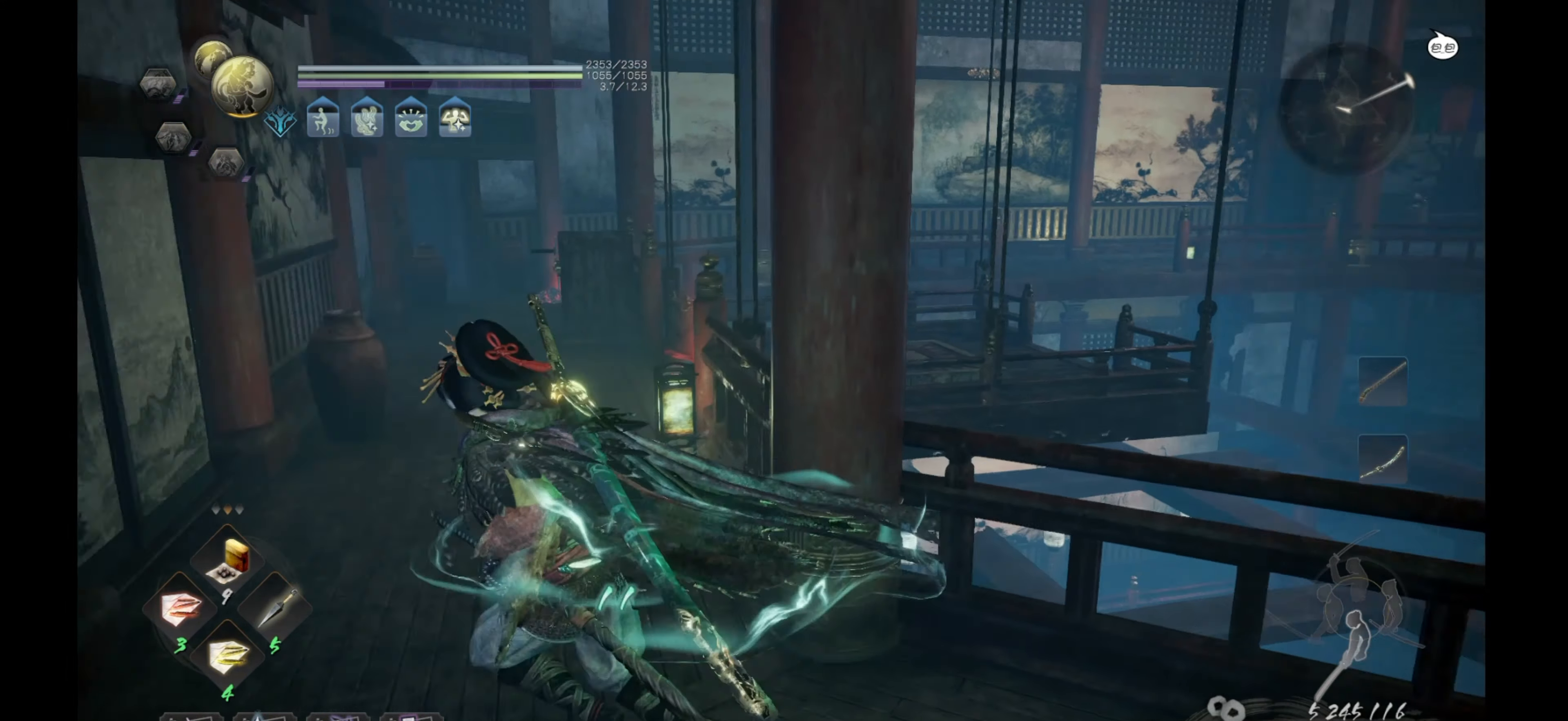
{"buttons": [], "left_stick": "up", "right_stick": "right", "events": [[33, "left_stick", "up"], [50, "right_stick", "down-right"], [367, "right_stick", "center"], [500, "right_stick", "right"]]}
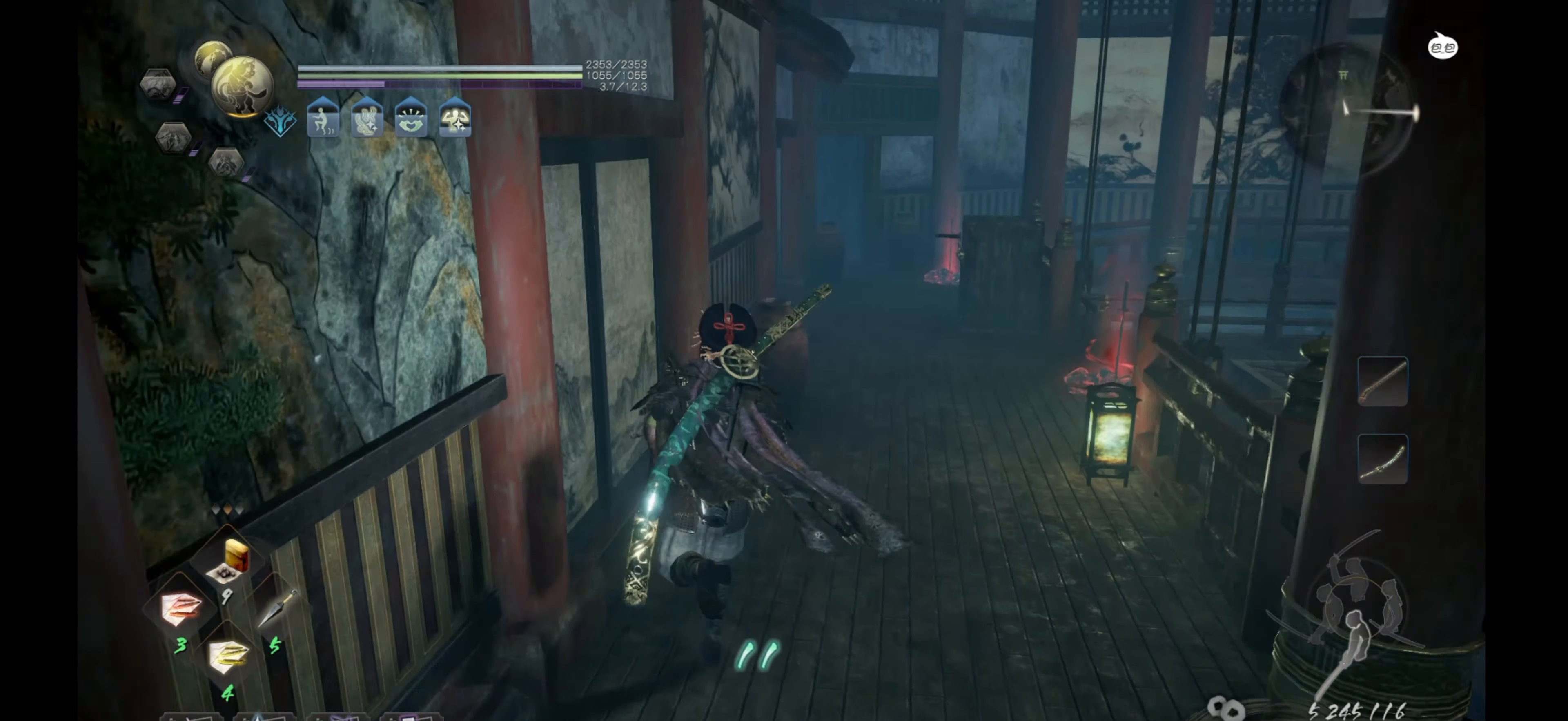
{"buttons": [], "left_stick": "up", "right_stick": "center", "events": [[217, "right_stick", "center"]]}
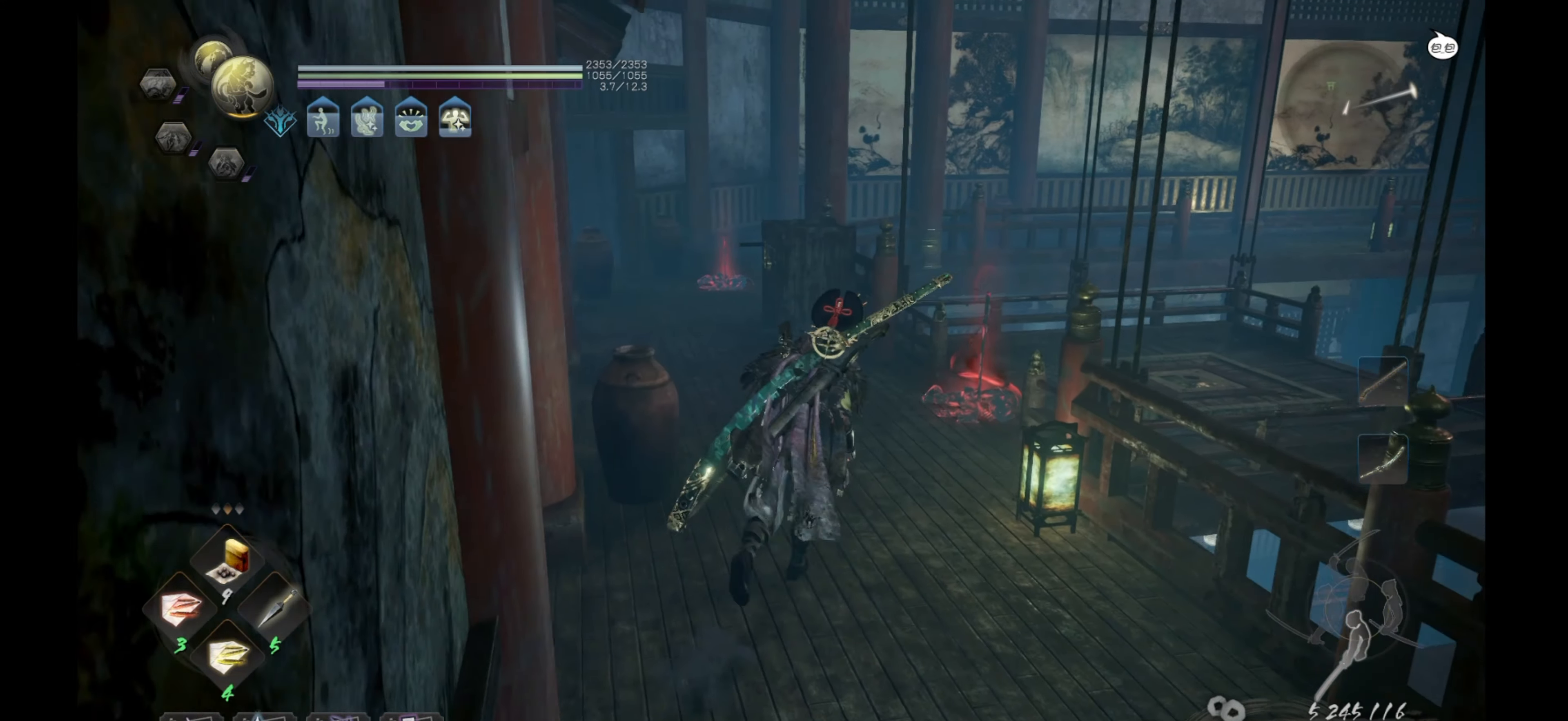
{"buttons": [], "left_stick": "up", "right_stick": "down-right", "events": [[333, "right_stick", "down-right"]]}
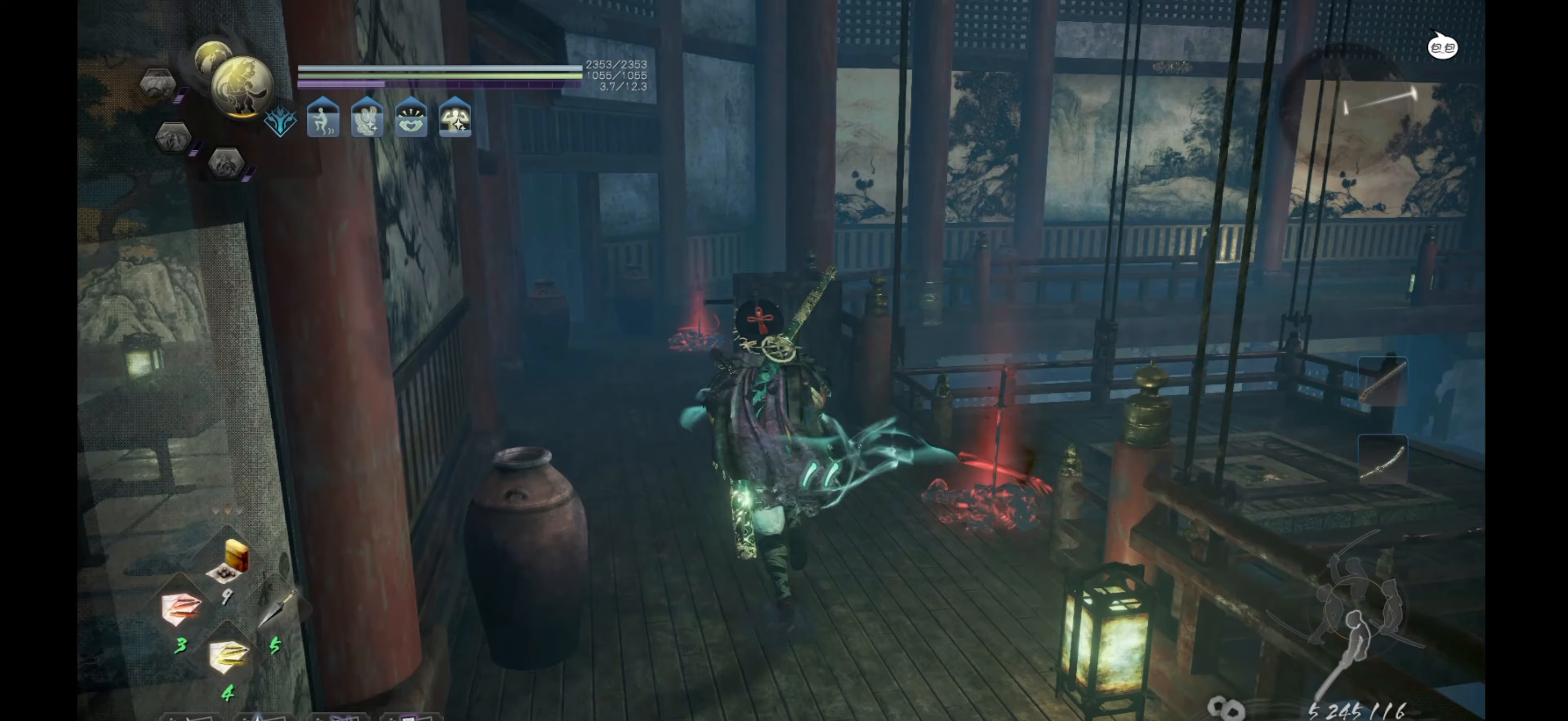
{"buttons": [], "left_stick": "up", "right_stick": "center", "events": [[150, "right_stick", "center"]]}
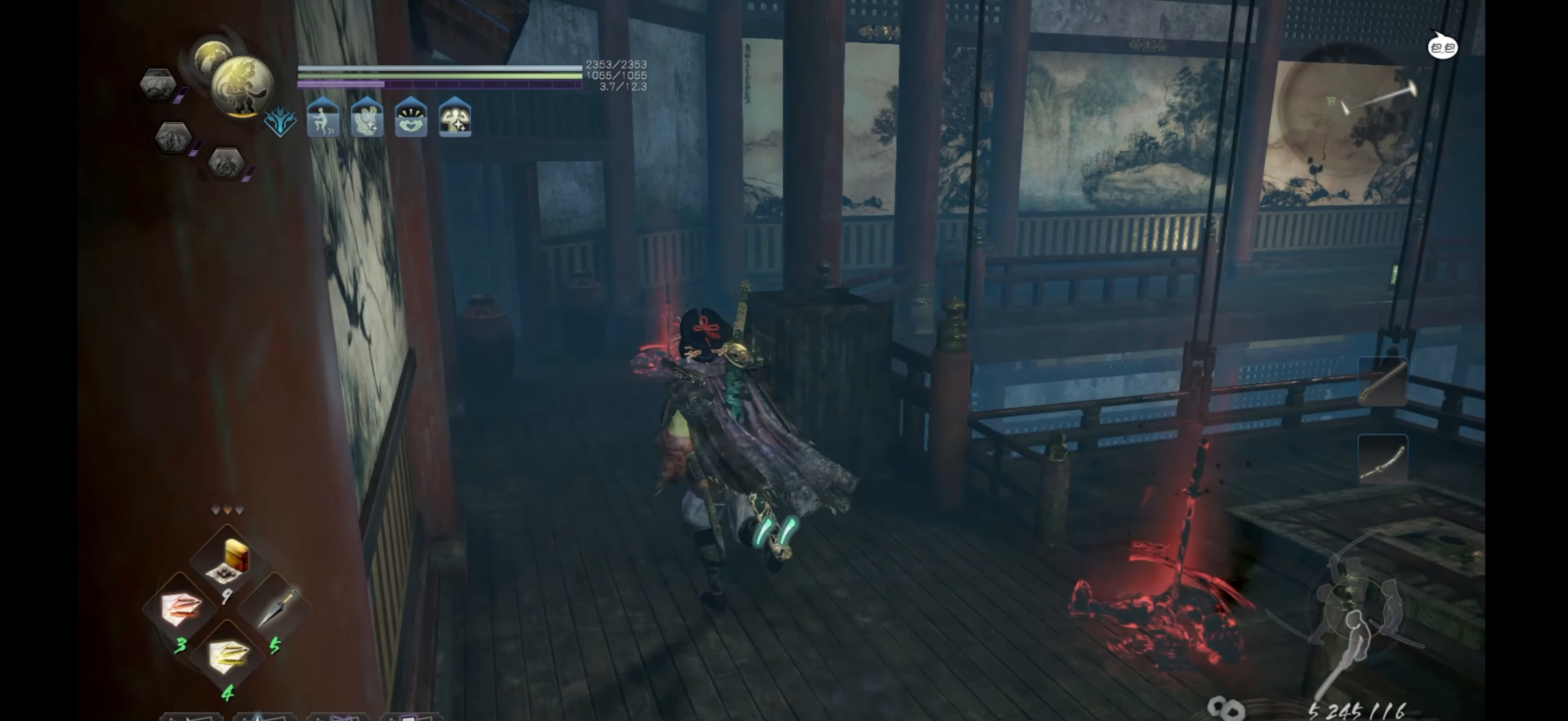
{"buttons": [], "left_stick": "up", "right_stick": "center", "events": [[217, "right_stick", "down-right"], [483, "right_stick", "center"]]}